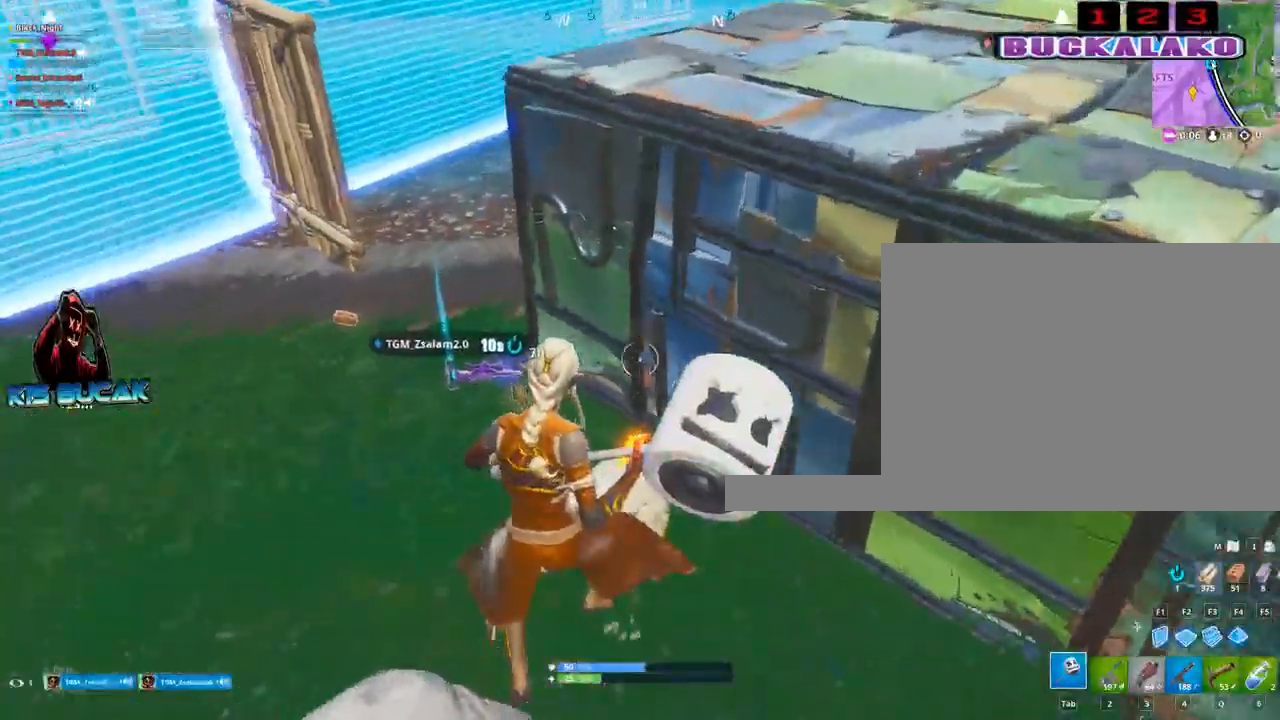
Gameplay with keyboard and mouse; each line is a JSON object with the keys and mouse buttons held at the frame after it. "events" lists presses ("down") and releases ("up") of "1", "2", "3", "4", "5", "a", "alt", "c", "caps_lock", "ctrl", "d", "e", "f", "g", "q", "r", "s", "shift", "space", "t", "tab", "v", "w", "x", "z", "mouse_left", "mouse_wheel" and "mouse_right" between this image and that frame as [ms after this image, input, new state], when the widget could be followed in between. "mouse_left", "mouse_wheel", "mouse_right" = the "left", "wheel", "right" buttons of the "mouse" list. No other keys are recorded. "wheel" means that the mouse wheel is clicked or scrolled. "mouse_move" is the direction in which the mouse moves at that frame (one of eight, or "still"), when it could be read.
{"keys": ["a", "w"], "mouse": [], "mouse_move": "still", "events": []}
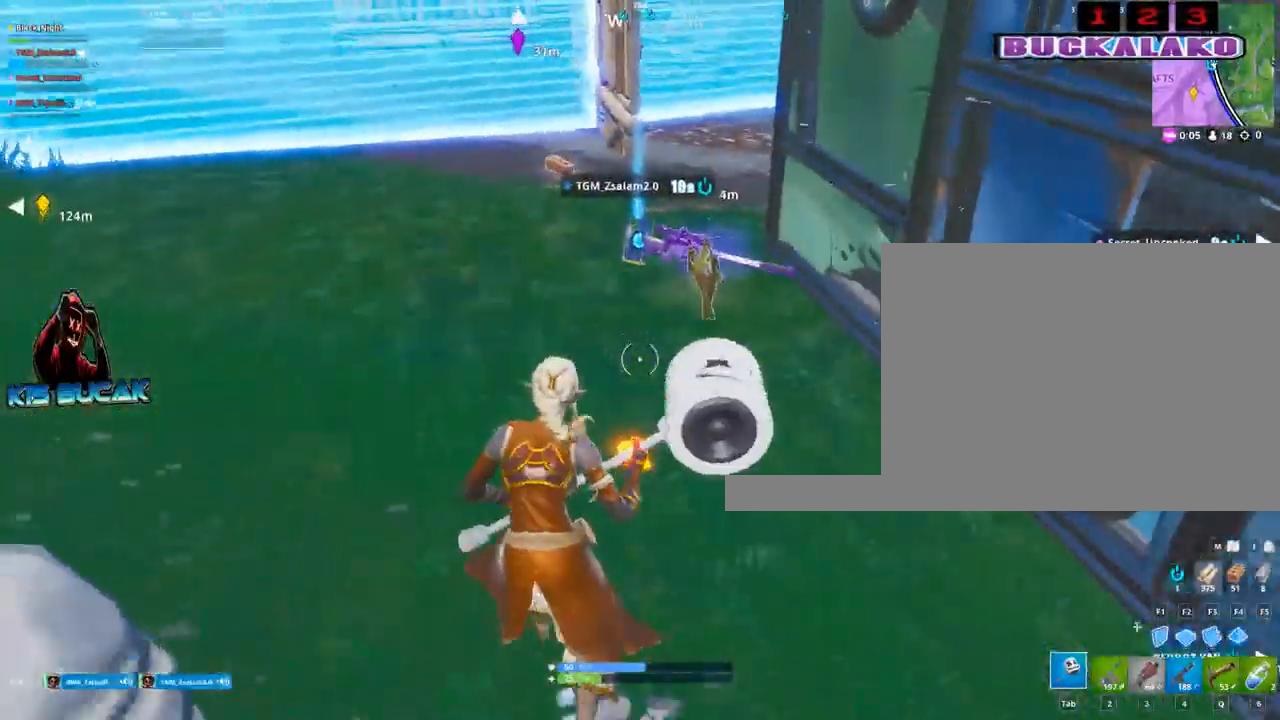
{"keys": ["w"], "mouse": [], "mouse_move": "still", "events": [[150, "a", "up"]]}
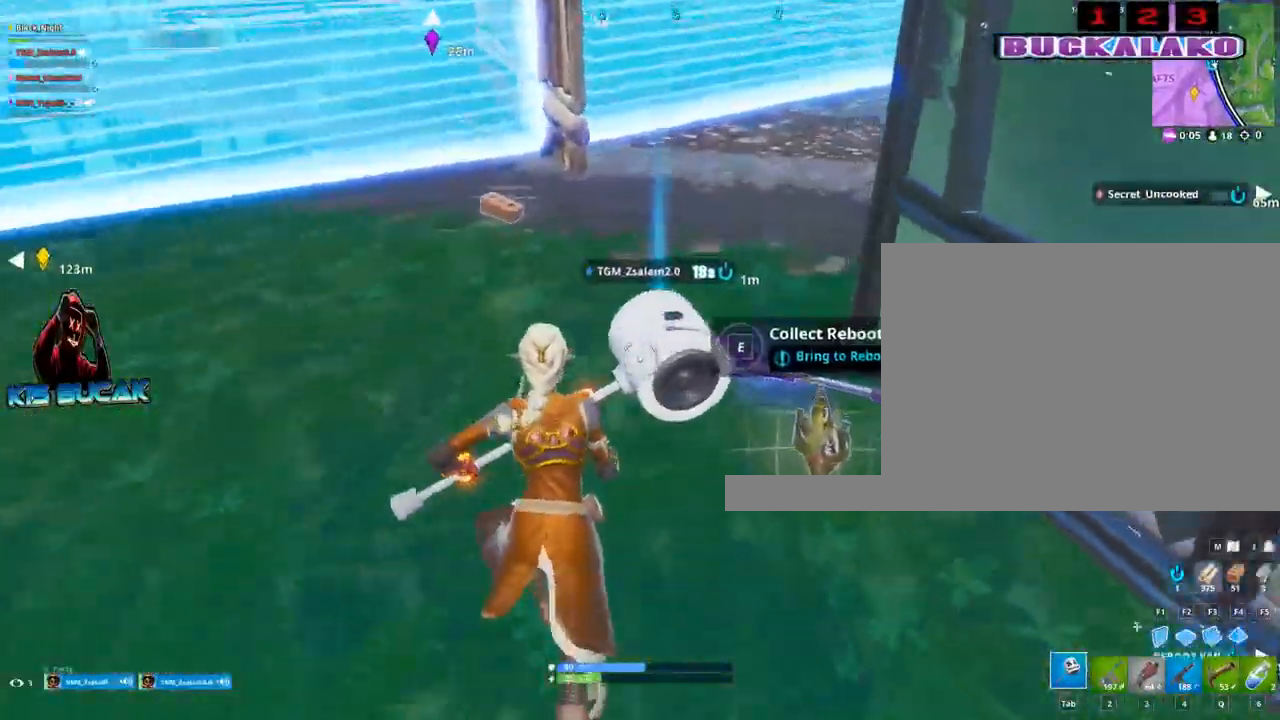
{"keys": [], "mouse": [], "mouse_move": "still", "events": [[33, "a", "down"], [83, "a", "up"], [83, "e", "down"], [83, "w", "up"], [167, "e", "up"]]}
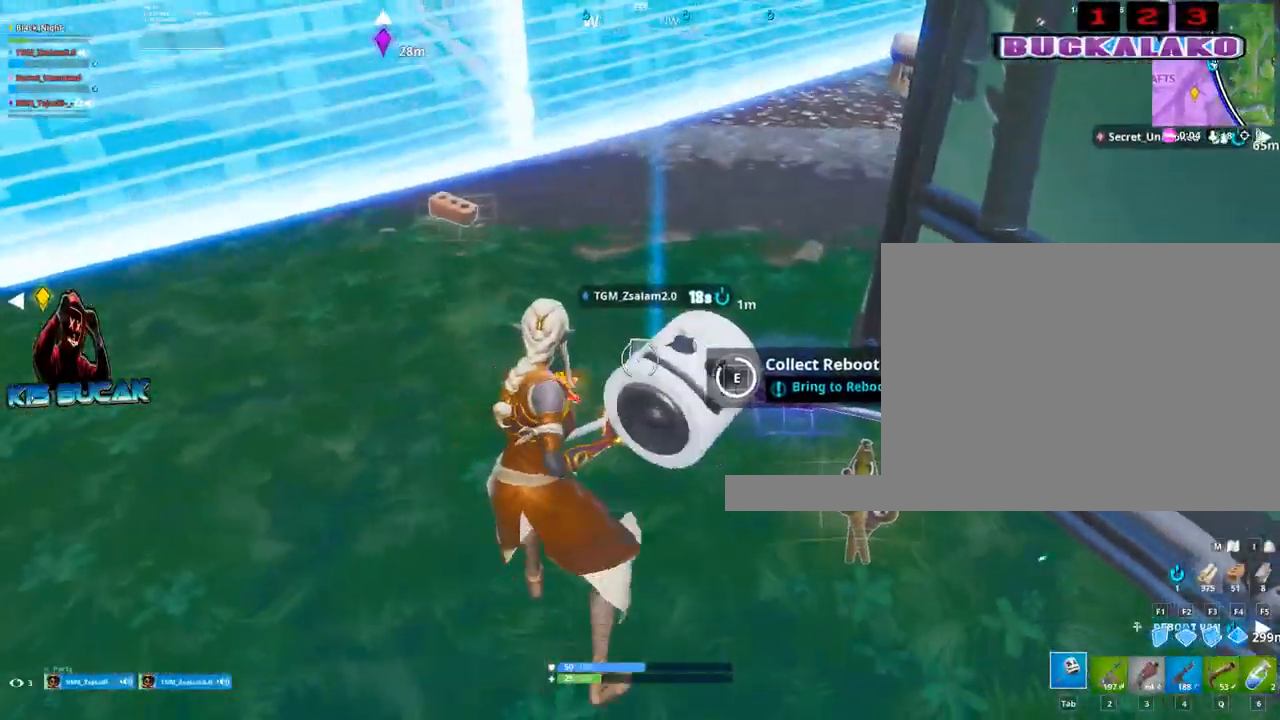
{"keys": [], "mouse": [], "mouse_move": "still", "events": [[133, "e", "down"], [133, "w", "down"], [283, "e", "up"], [333, "w", "up"]]}
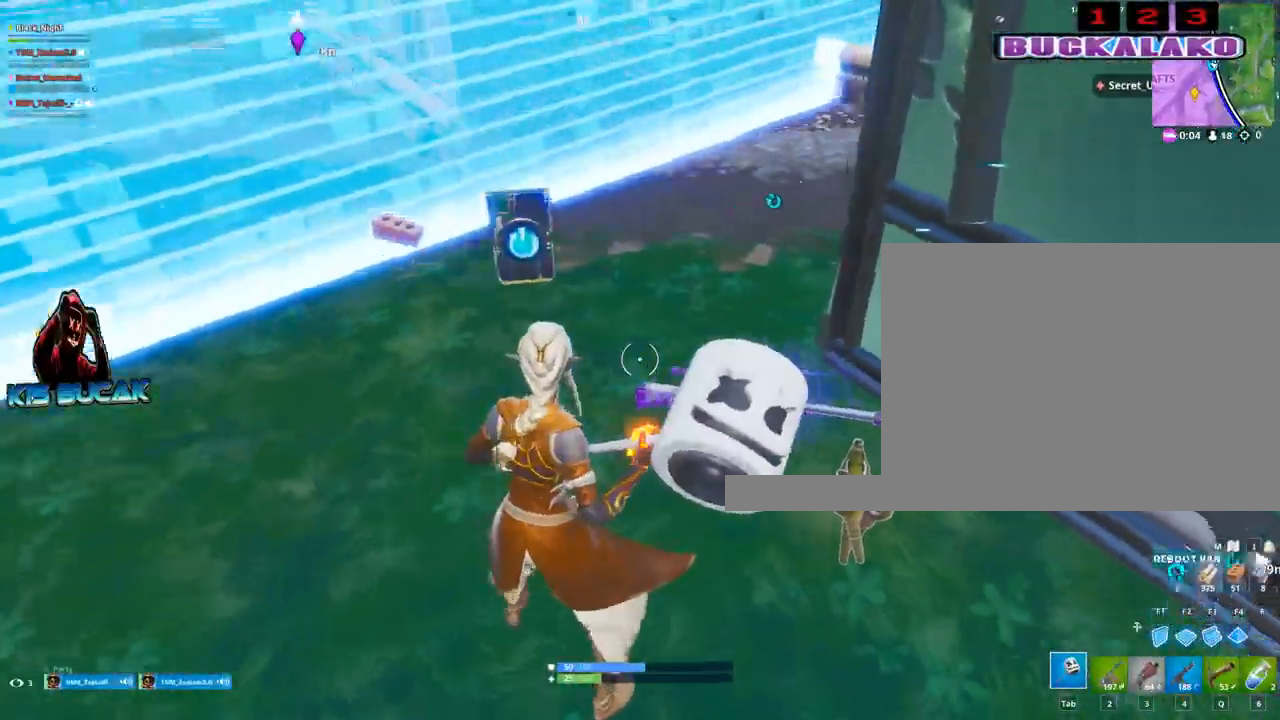
{"keys": ["d", "w"], "mouse": ["left"], "mouse_move": "still", "events": [[67, "w", "down"], [250, "tab", "down"], [300, "tab", "up"], [350, "mouse_left", "down"], [433, "d", "down"]]}
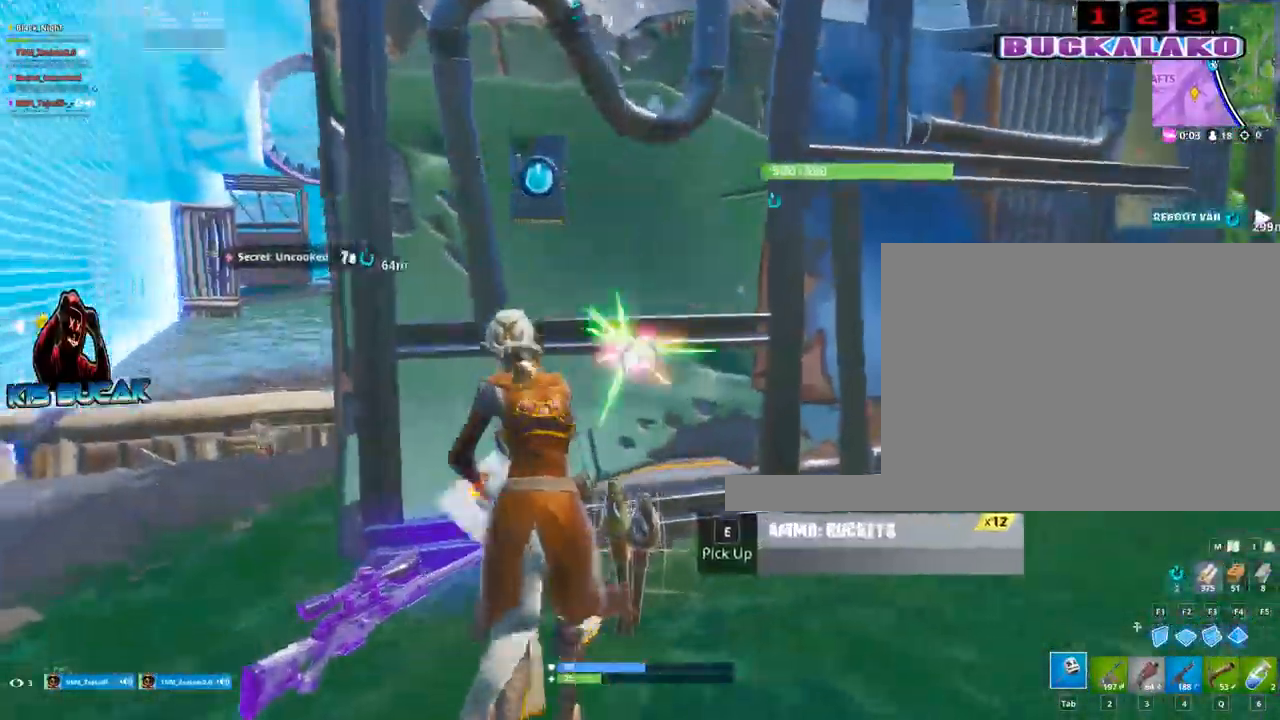
{"keys": ["a"], "mouse": ["left"], "mouse_move": "still", "events": [[83, "w", "up"], [217, "s", "down"], [317, "a", "down"], [317, "d", "up"], [400, "s", "up"]]}
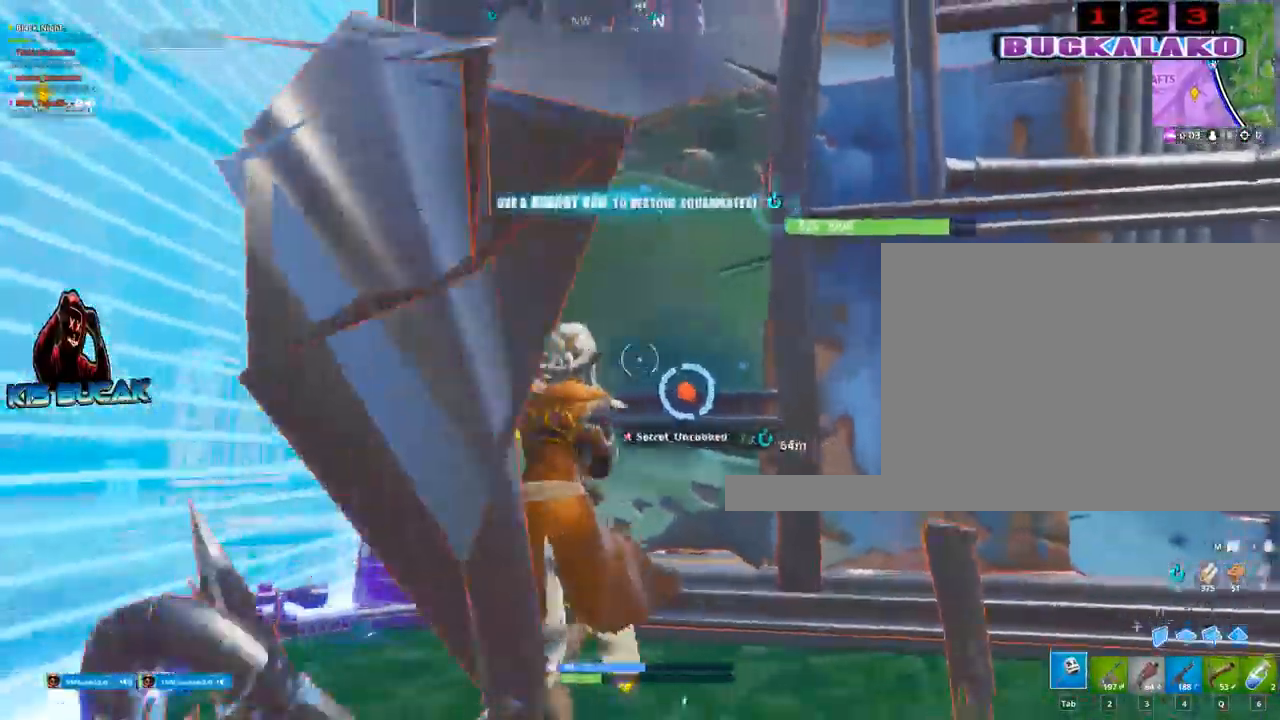
{"keys": ["d", "w"], "mouse": ["left"], "mouse_move": "still", "events": [[50, "a", "up"], [50, "d", "down"], [417, "w", "down"]]}
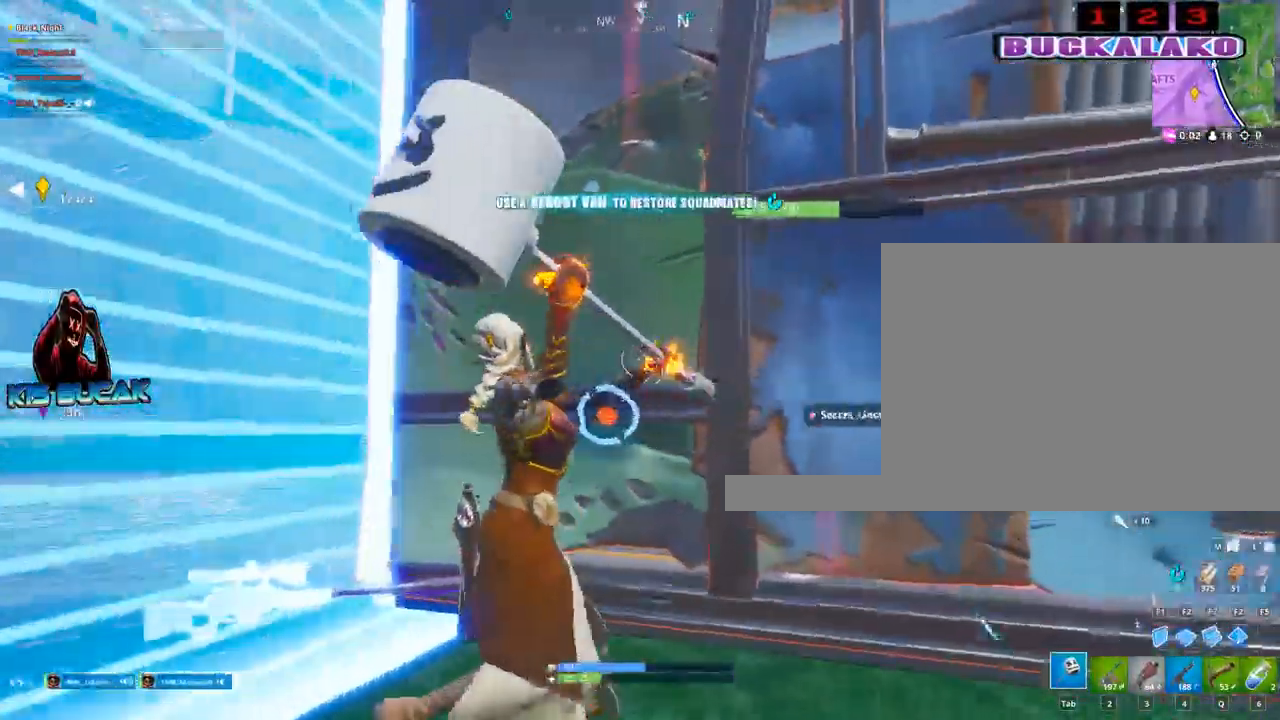
{"keys": ["d"], "mouse": ["left"], "mouse_move": "still", "events": [[17, "a", "down"], [67, "d", "up"], [150, "w", "up"], [300, "a", "up"], [350, "d", "down"]]}
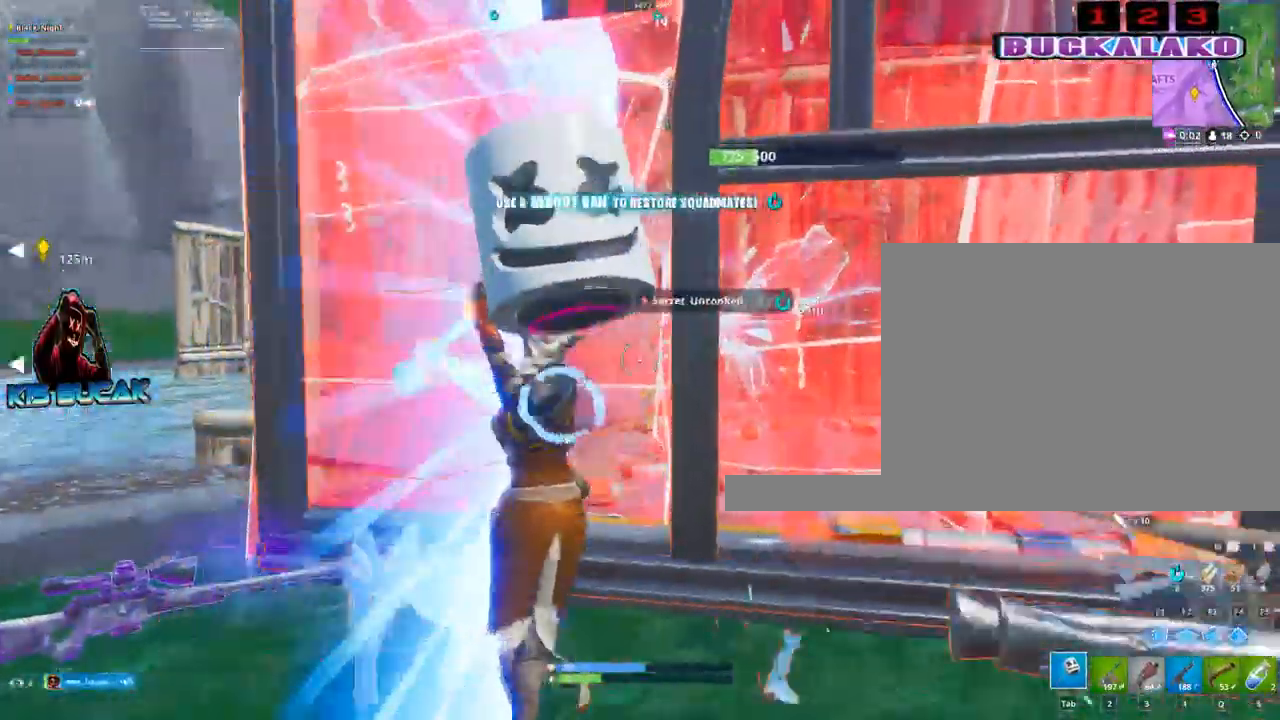
{"keys": ["d"], "mouse": ["left"], "mouse_move": "still", "events": [[267, "a", "down"], [267, "d", "up"], [417, "d", "down"], [450, "a", "up"]]}
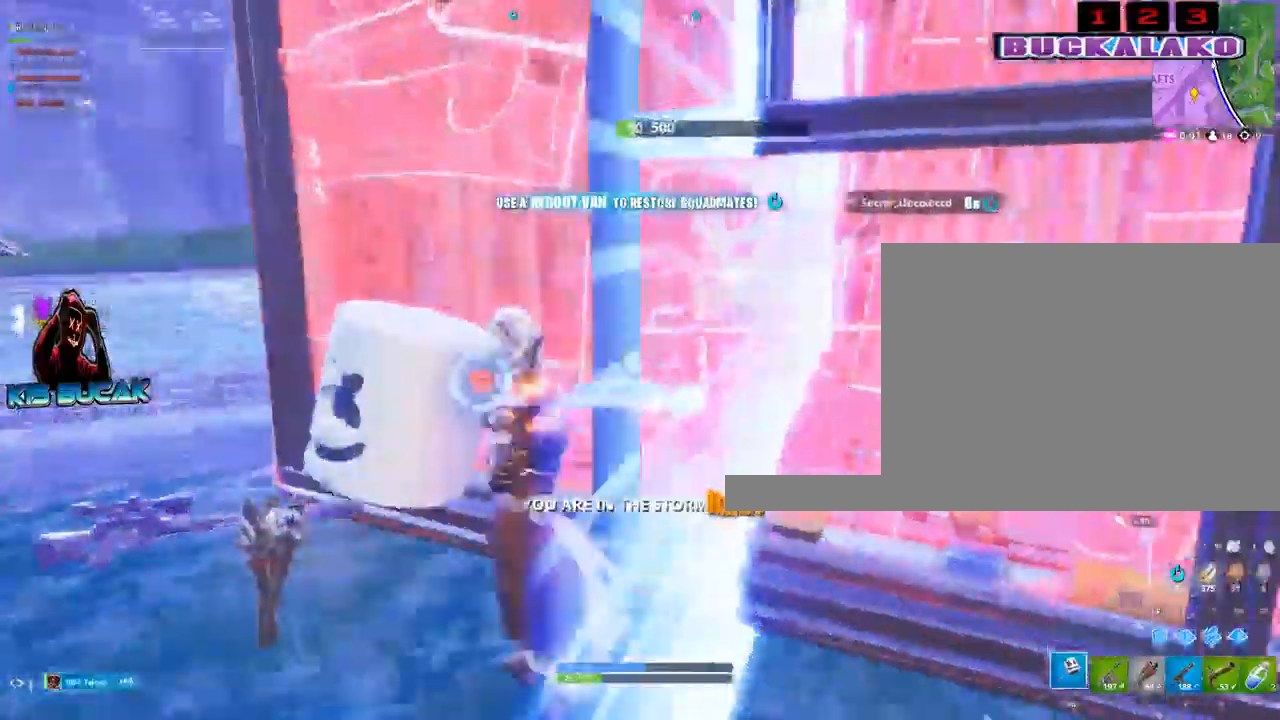
{"keys": ["a"], "mouse": ["left"], "mouse_move": "still", "events": [[50, "w", "down"], [133, "space", "down"], [233, "d", "up"], [233, "space", "up"], [333, "a", "down"], [333, "w", "up"]]}
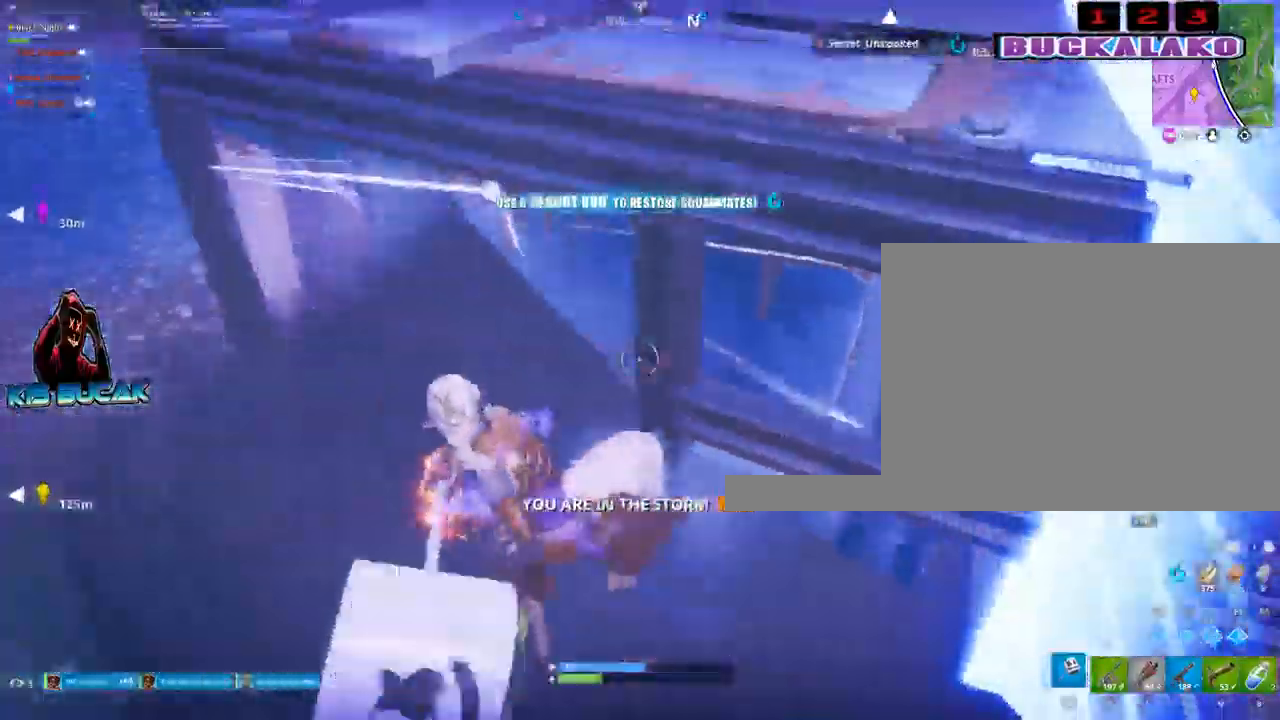
{"keys": ["a", "s"], "mouse": ["left"], "mouse_move": "still", "events": [[400, "s", "down"]]}
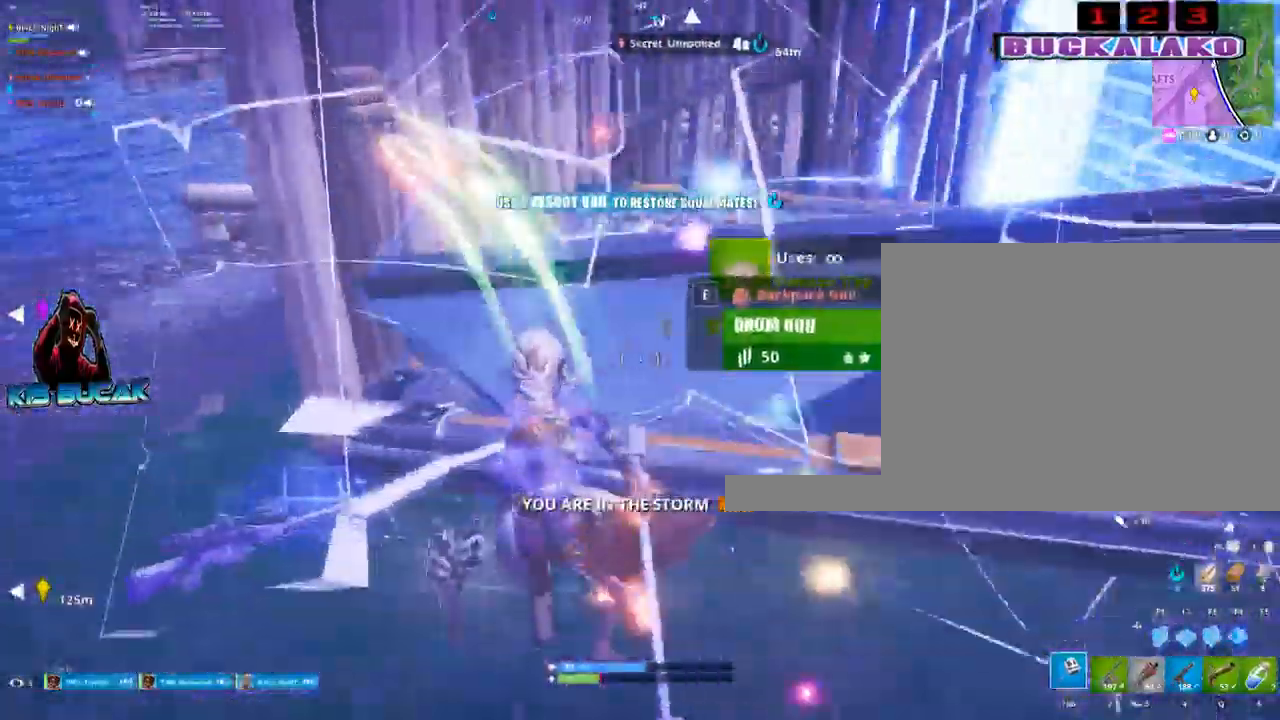
{"keys": ["a"], "mouse": ["left"], "mouse_move": "still", "events": [[33, "a", "up"], [33, "d", "down"], [133, "s", "up"], [367, "d", "up"], [400, "a", "down"]]}
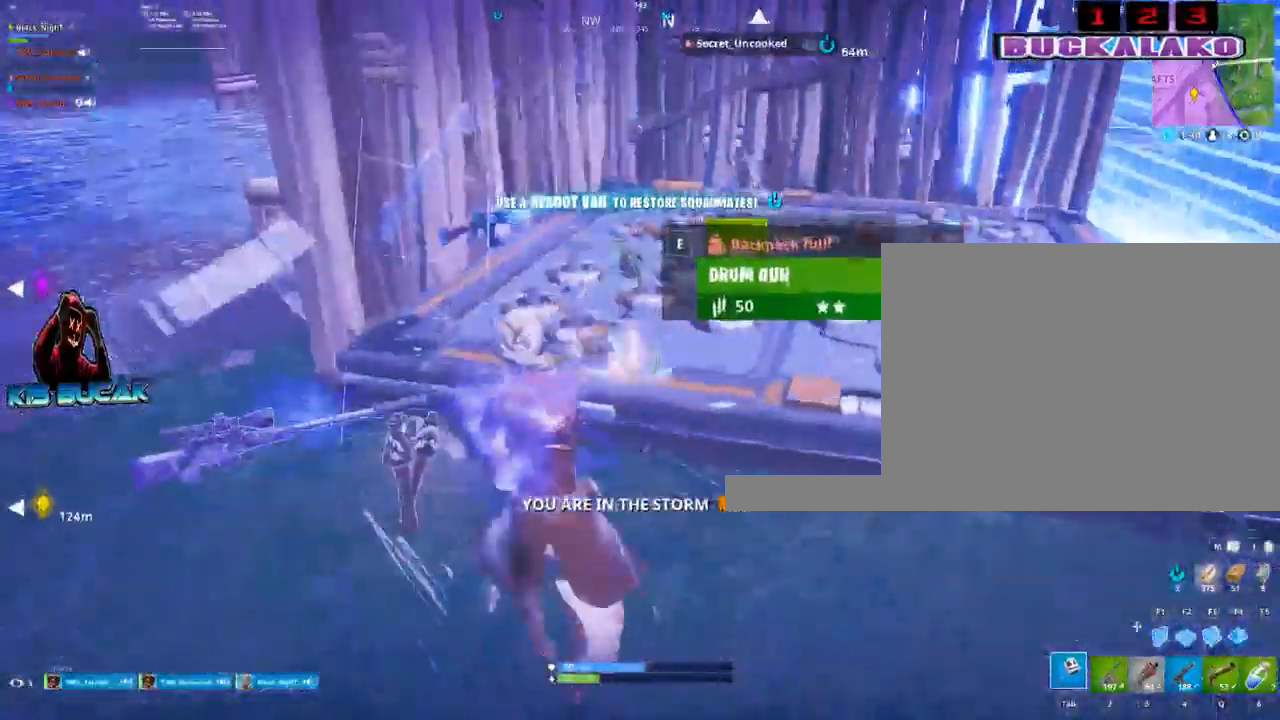
{"keys": ["d", "s"], "mouse": ["left"], "mouse_move": "still", "events": [[50, "w", "down"], [183, "a", "up"], [183, "d", "down"], [233, "w", "up"], [417, "s", "down"]]}
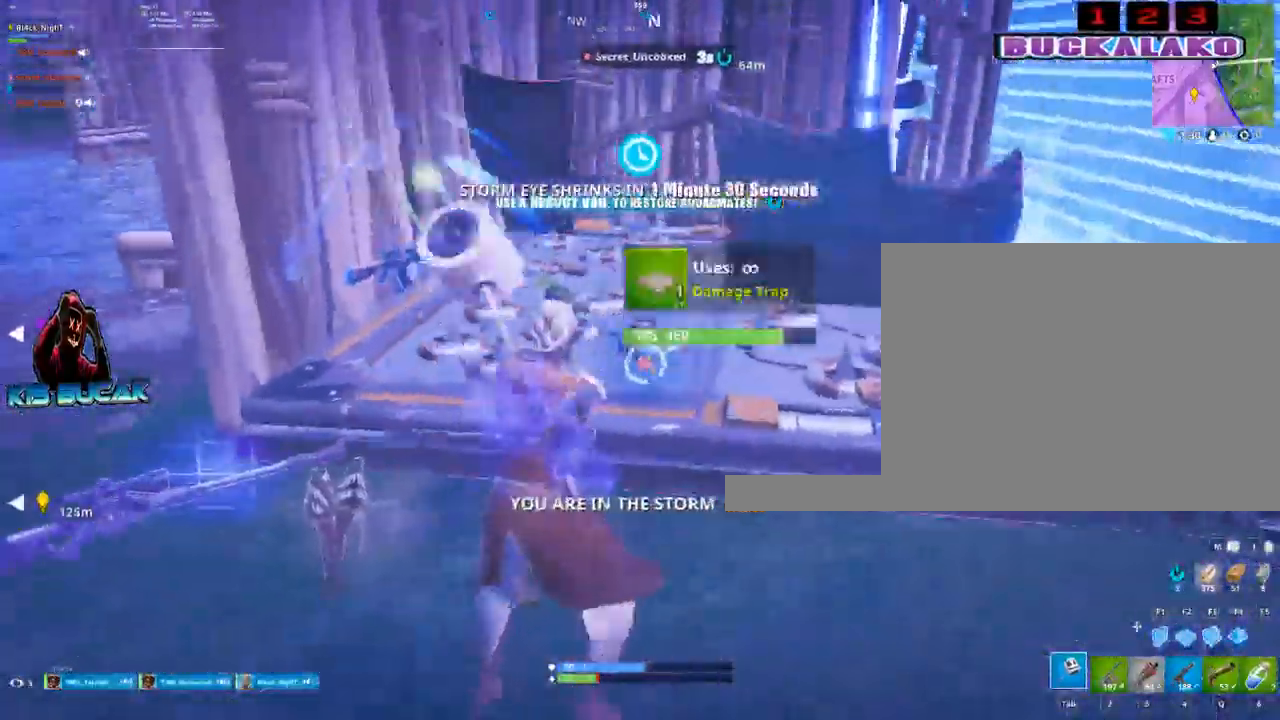
{"keys": ["a"], "mouse": ["left"], "mouse_move": "still", "events": [[67, "s", "up"], [150, "a", "down"], [150, "d", "up"], [350, "w", "down"], [433, "w", "up"]]}
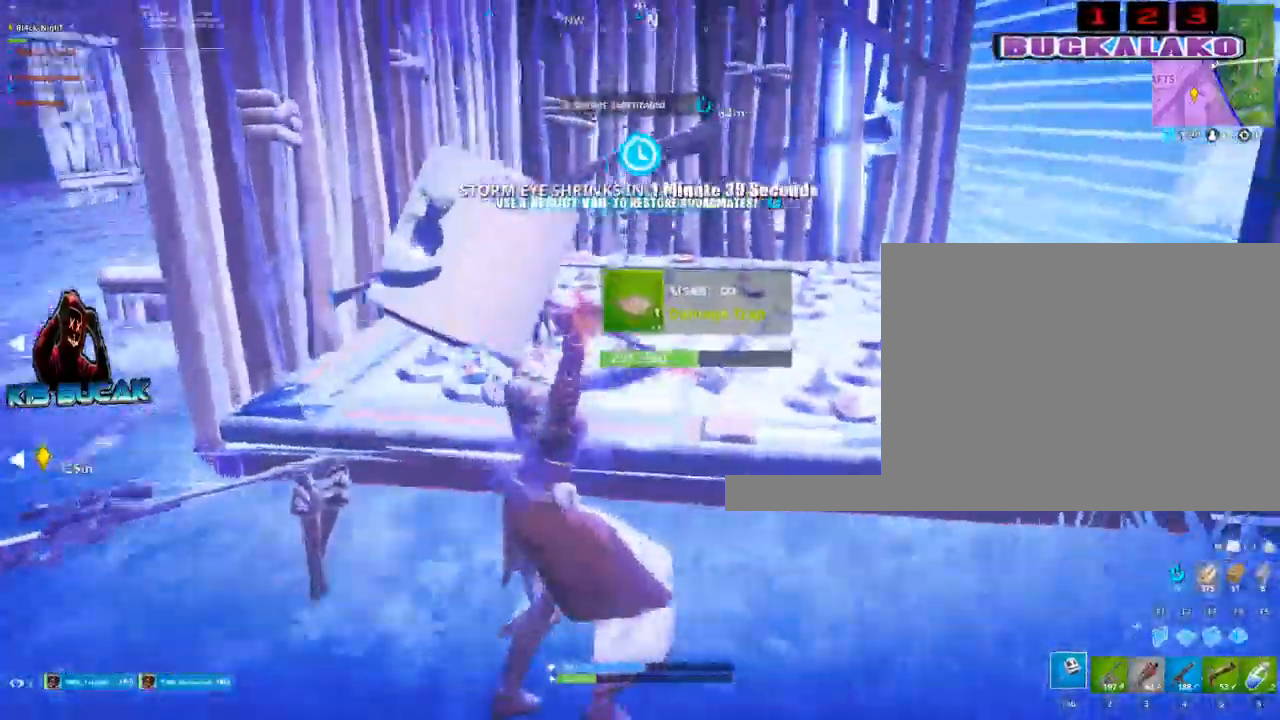
{"keys": [], "mouse": ["left"], "mouse_move": "still", "events": [[33, "a", "up"], [83, "d", "down"], [317, "d", "up"]]}
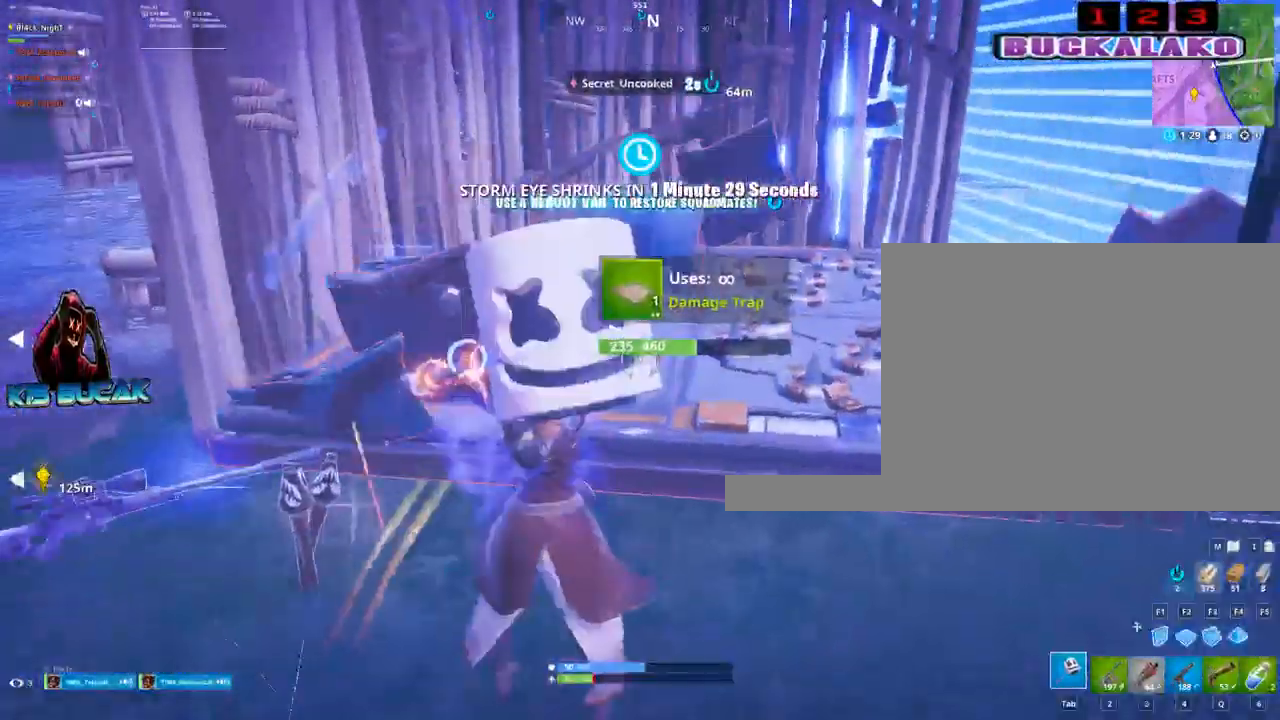
{"keys": ["d"], "mouse": ["left"], "mouse_move": "still", "events": [[50, "a", "down"], [133, "d", "down"], [183, "a", "up"]]}
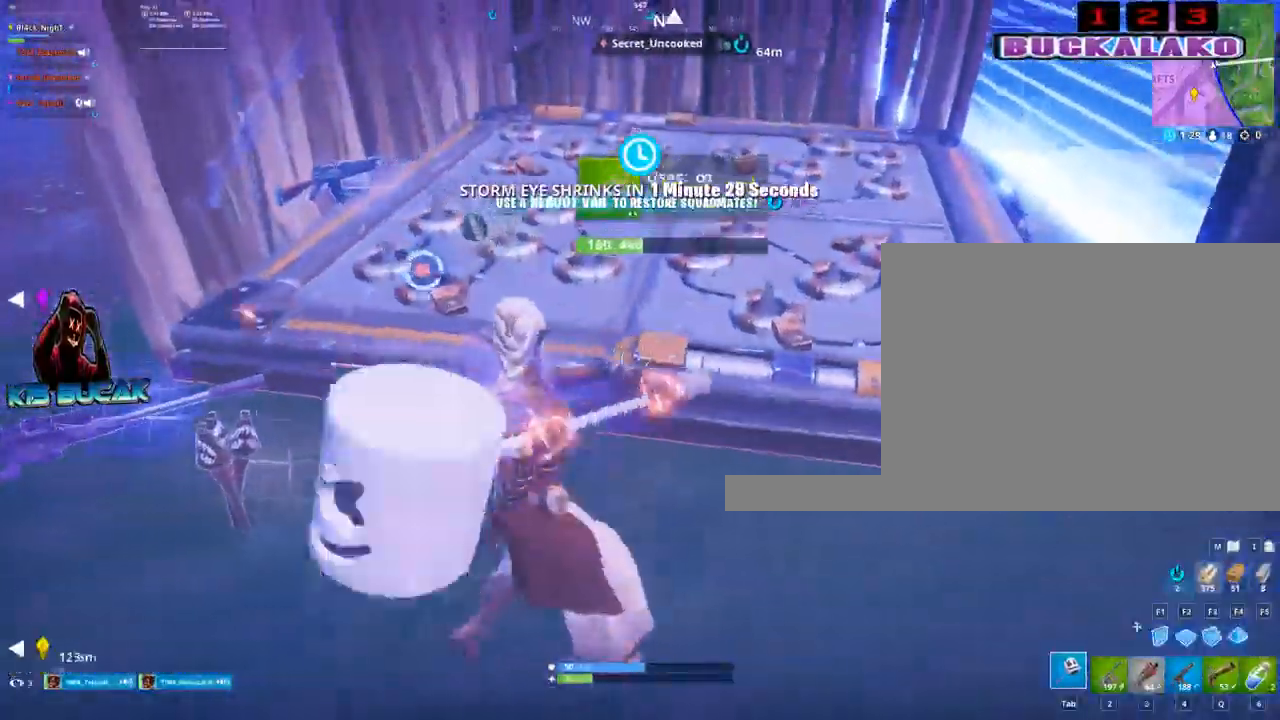
{"keys": ["a", "s"], "mouse": ["left"], "mouse_move": "still", "events": [[117, "a", "down"], [117, "d", "up"], [433, "s", "down"]]}
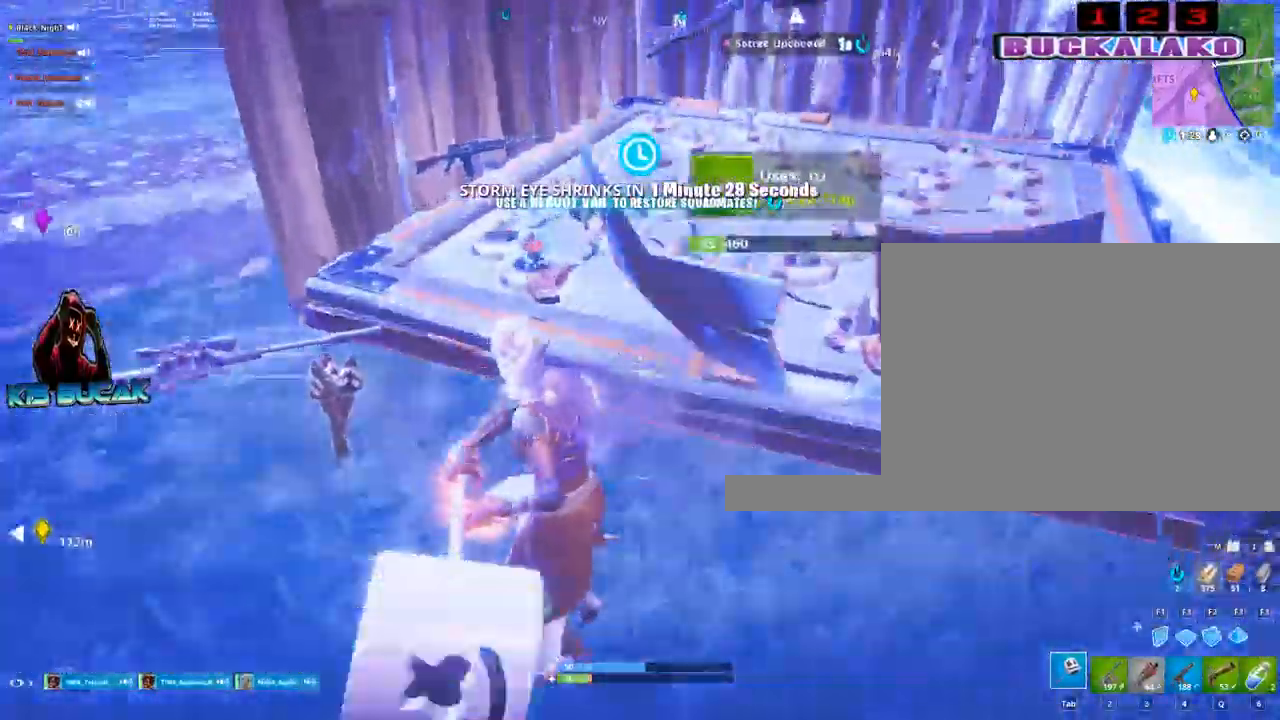
{"keys": ["a"], "mouse": ["left"], "mouse_move": "still", "events": [[83, "a", "up"], [83, "d", "down"], [133, "s", "up"], [500, "a", "down"], [500, "d", "up"]]}
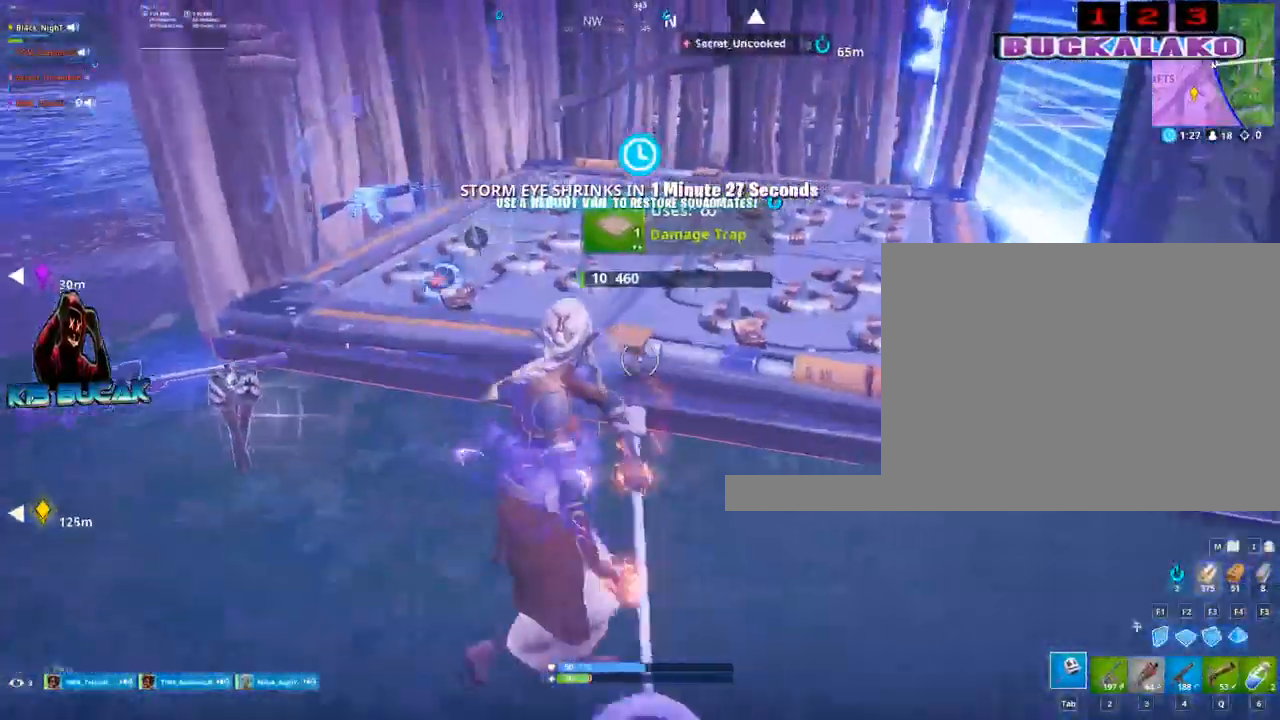
{"keys": ["a", "w"], "mouse": ["left"], "mouse_move": "still", "events": [[417, "w", "down"]]}
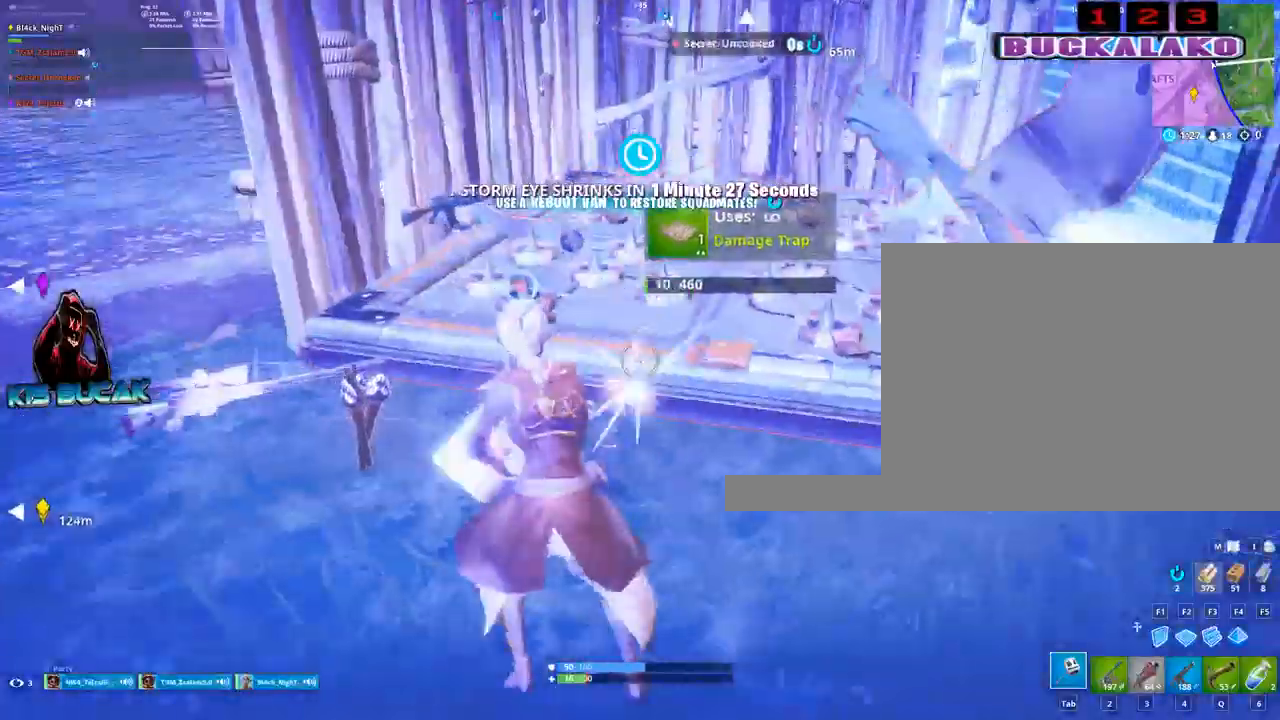
{"keys": ["d", "w"], "mouse": [], "mouse_move": "right", "events": [[117, "d", "down"], [200, "a", "up"], [383, "mouse_left", "up"]]}
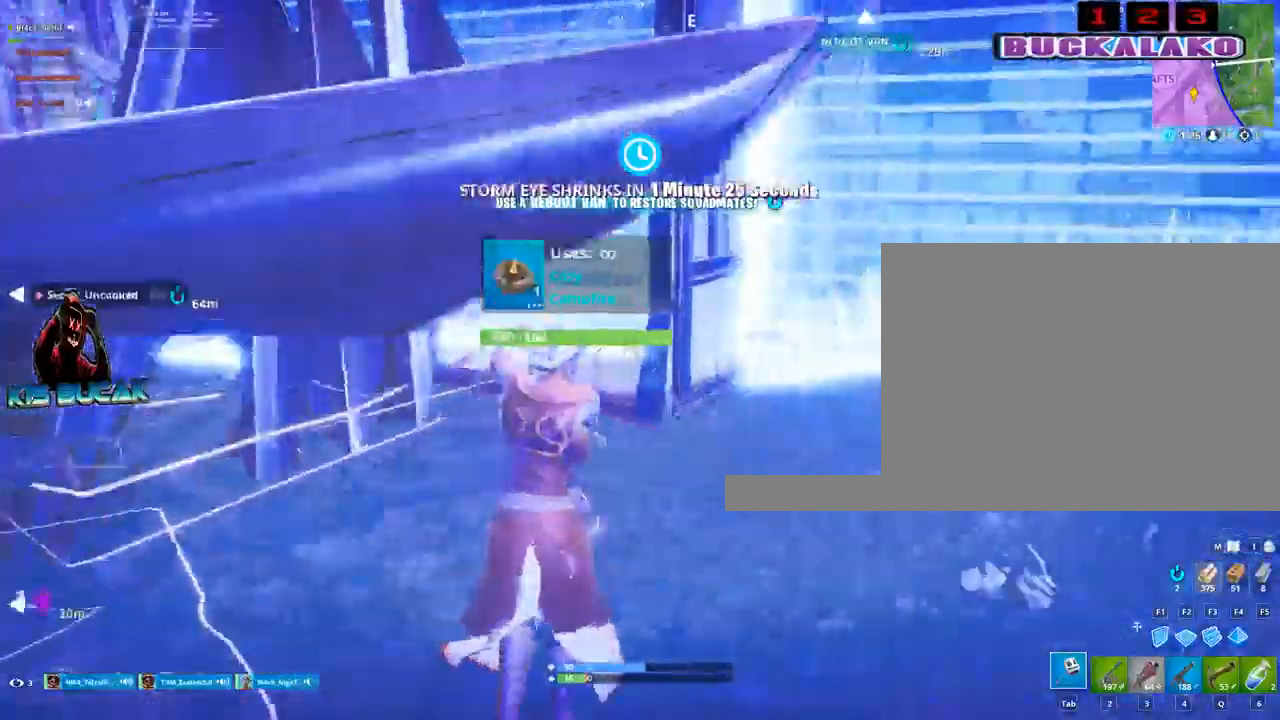
{"keys": ["tab", "w"], "mouse": [], "events": [[267, "d", "up"], [400, "4", "down"], [450, "tab", "down"], [500, "4", "up"]]}
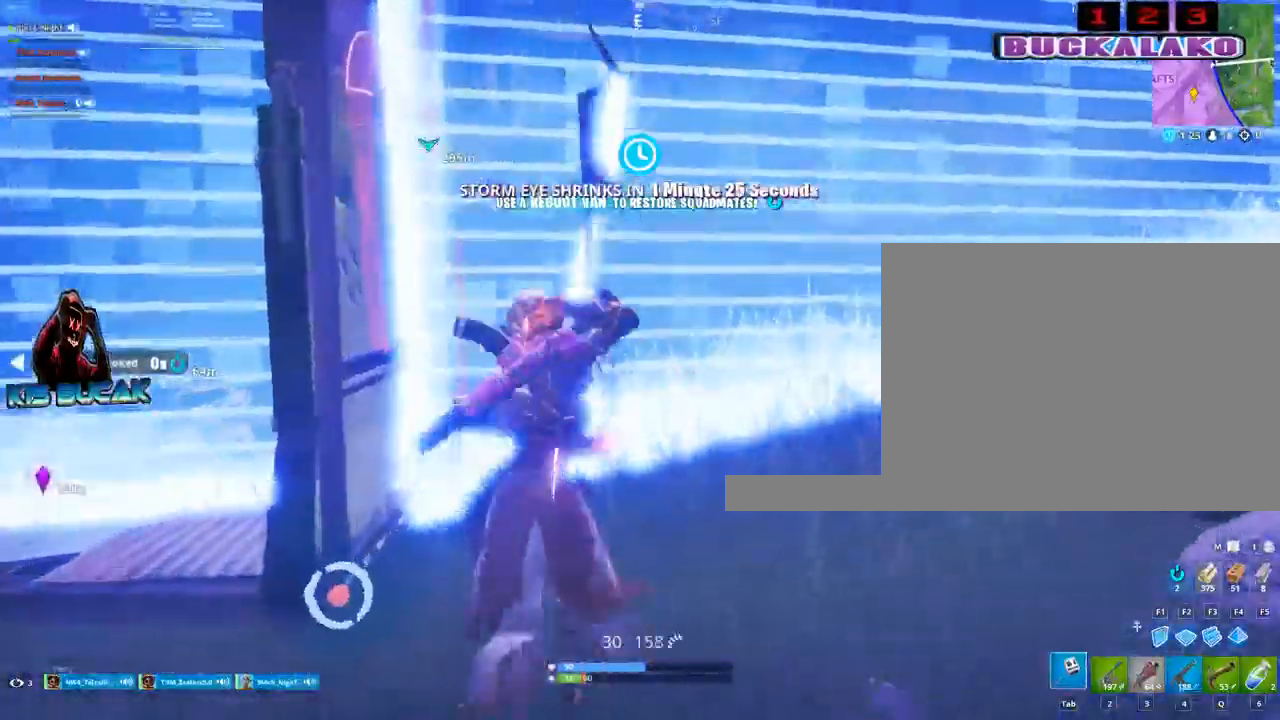
{"keys": ["w"], "mouse": [], "mouse_move": "still", "events": [[50, "tab", "up"]]}
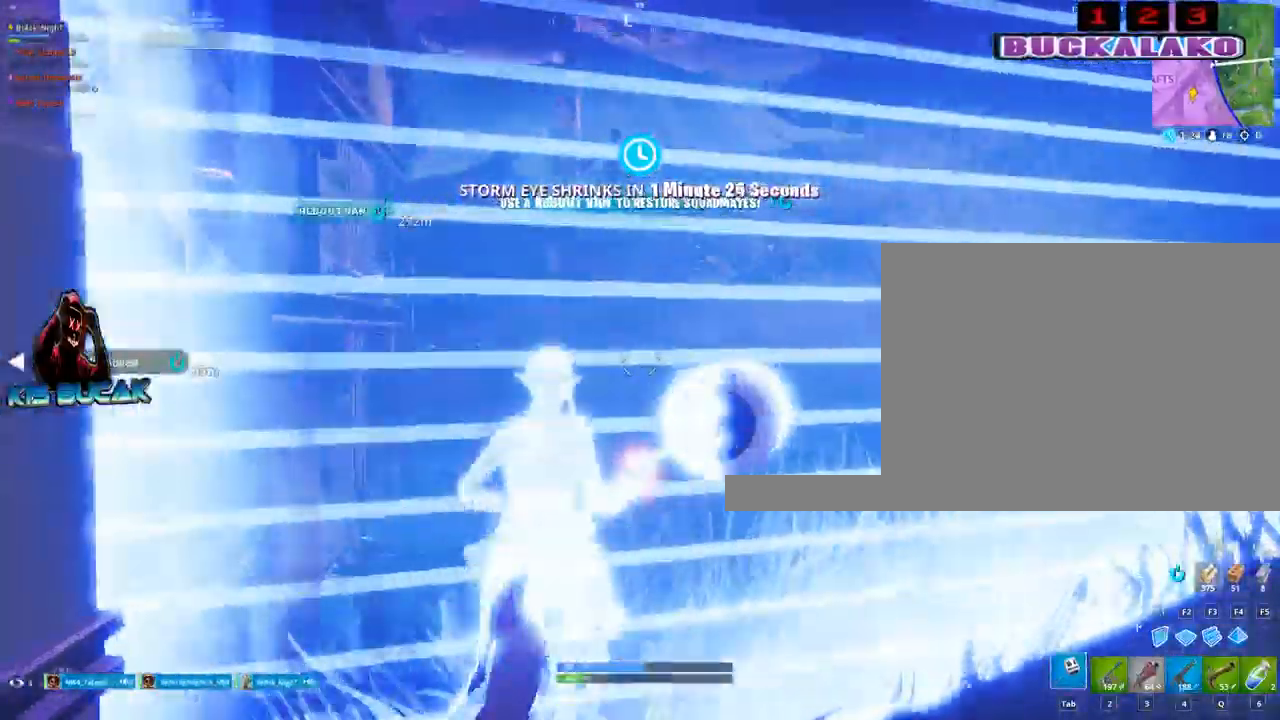
{"keys": ["w"], "mouse": [], "mouse_move": "still", "events": [[67, "v", "down"], [117, "v", "up"], [250, "v", "down"], [300, "v", "up"]]}
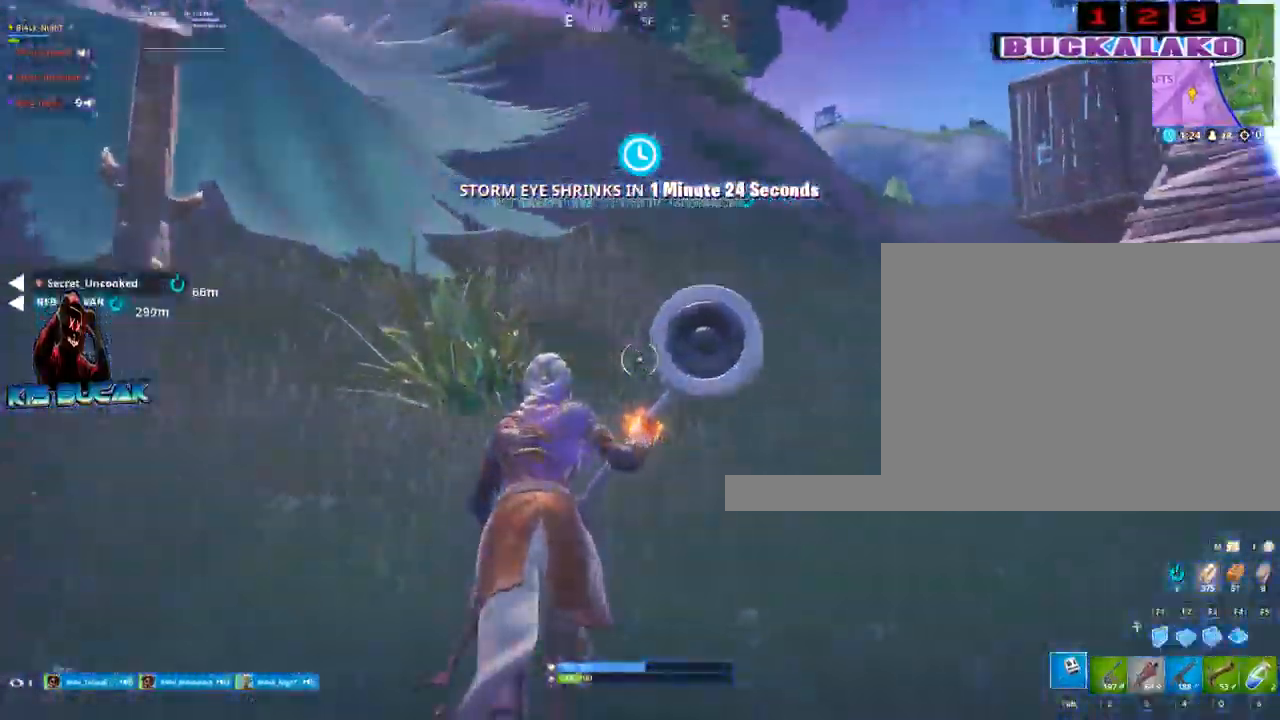
{"keys": ["w"], "mouse": [], "mouse_move": "still", "events": [[167, "3", "down"], [317, "3", "up"]]}
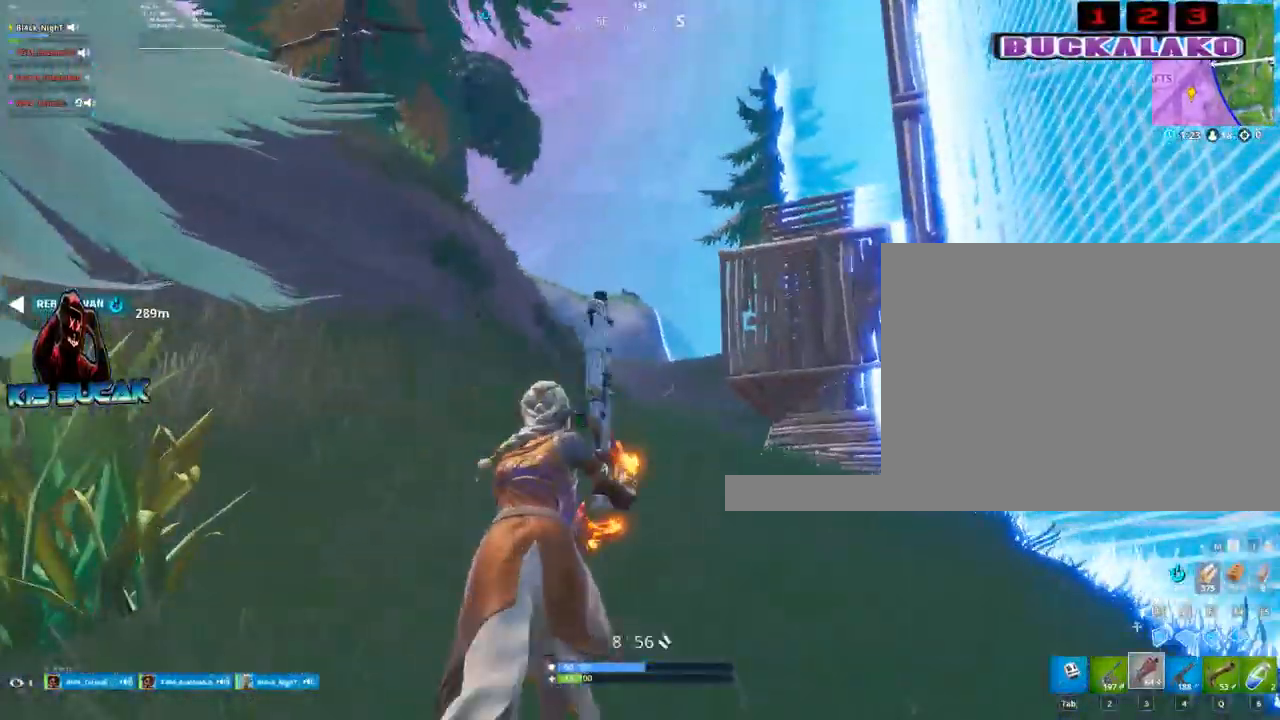
{"keys": ["r", "space", "w"], "mouse": [], "mouse_move": "still", "events": [[333, "space", "down"], [467, "r", "down"]]}
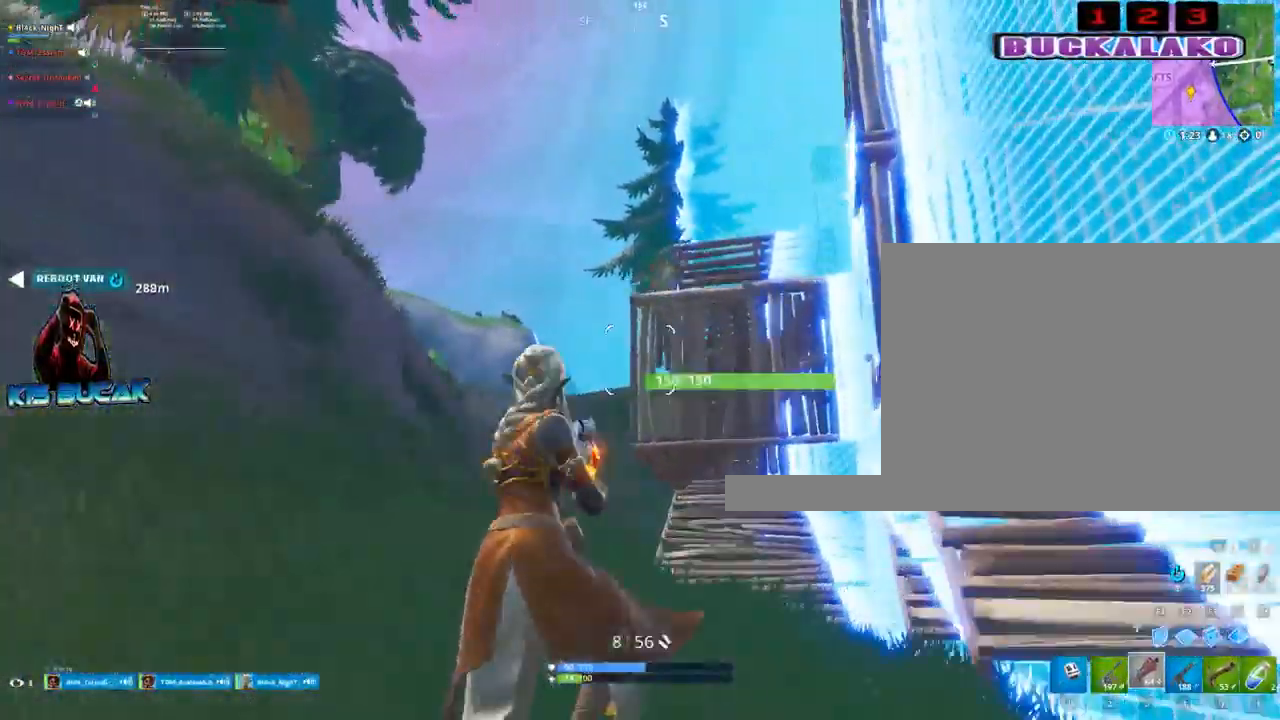
{"keys": ["d", "w"], "mouse": [], "mouse_move": "still", "events": [[17, "space", "up"], [67, "r", "up"], [433, "d", "down"]]}
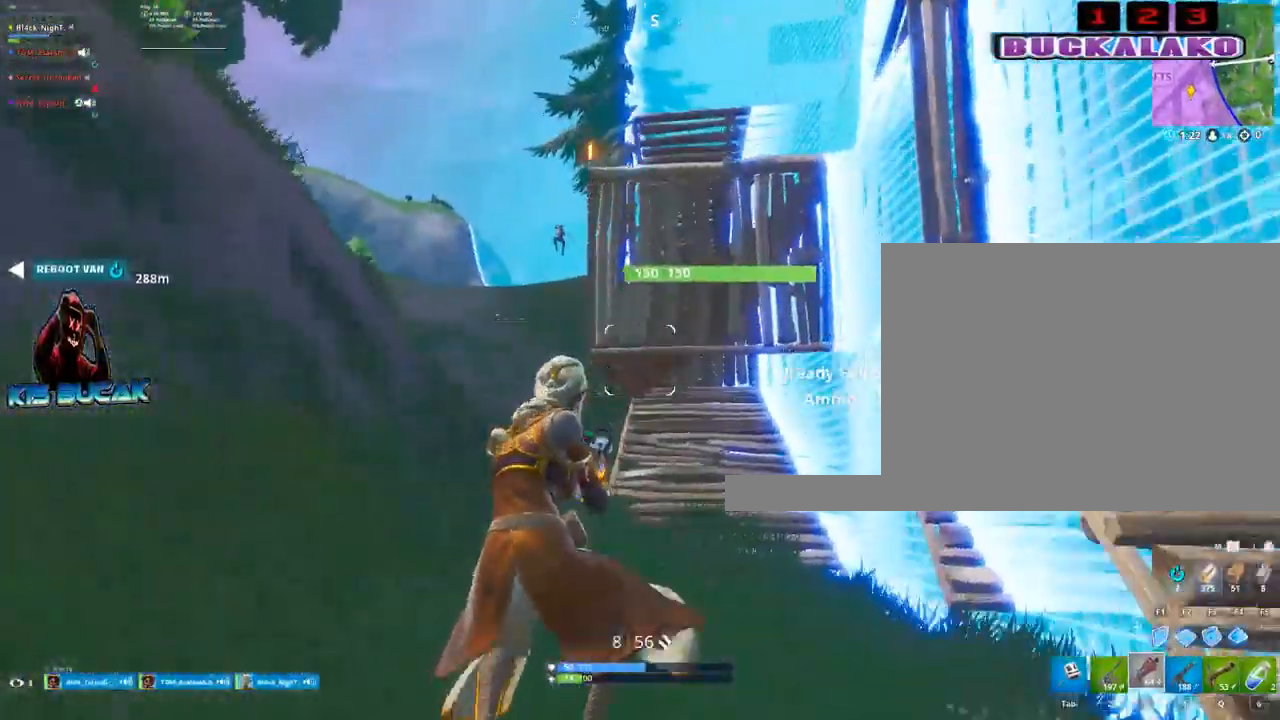
{"keys": ["d", "w"], "mouse": ["left"], "mouse_move": "still", "events": [[367, "mouse_left", "down"]]}
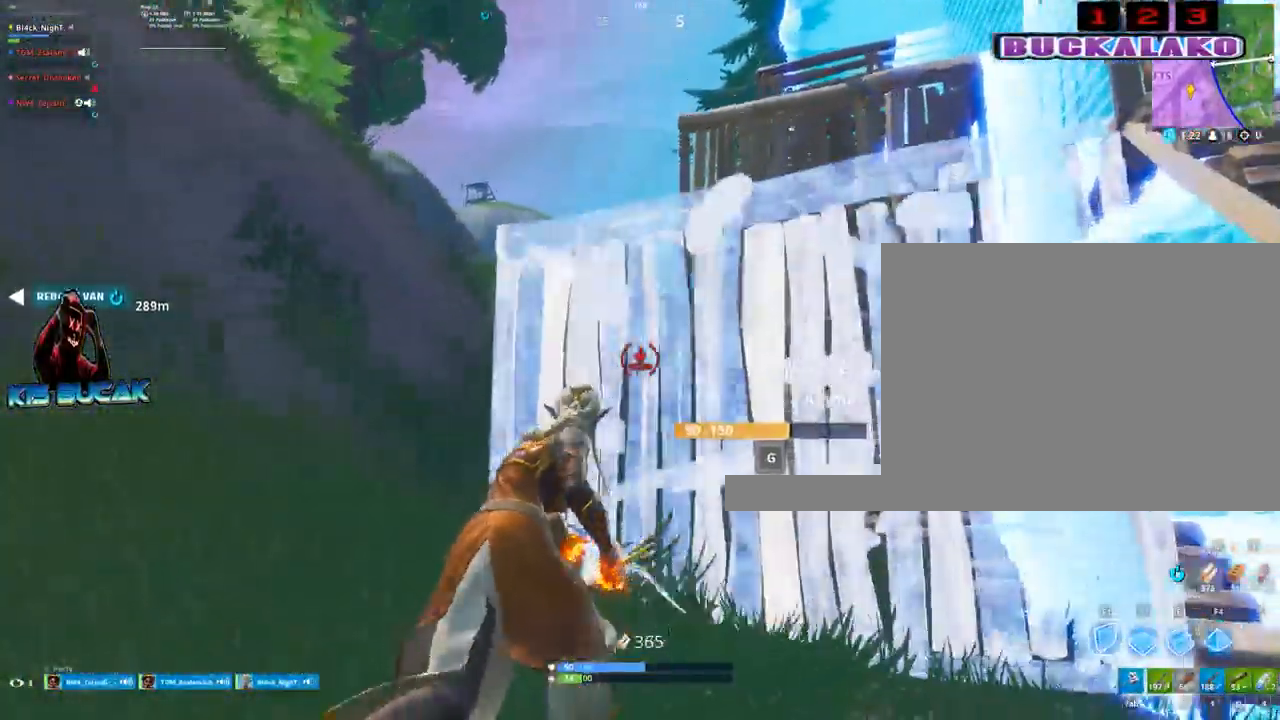
{"keys": ["a"], "mouse": [], "mouse_move": "still", "events": [[133, "mouse_left", "up"], [233, "3", "down"], [333, "3", "up"], [333, "d", "up"], [333, "w", "up"], [367, "a", "down"]]}